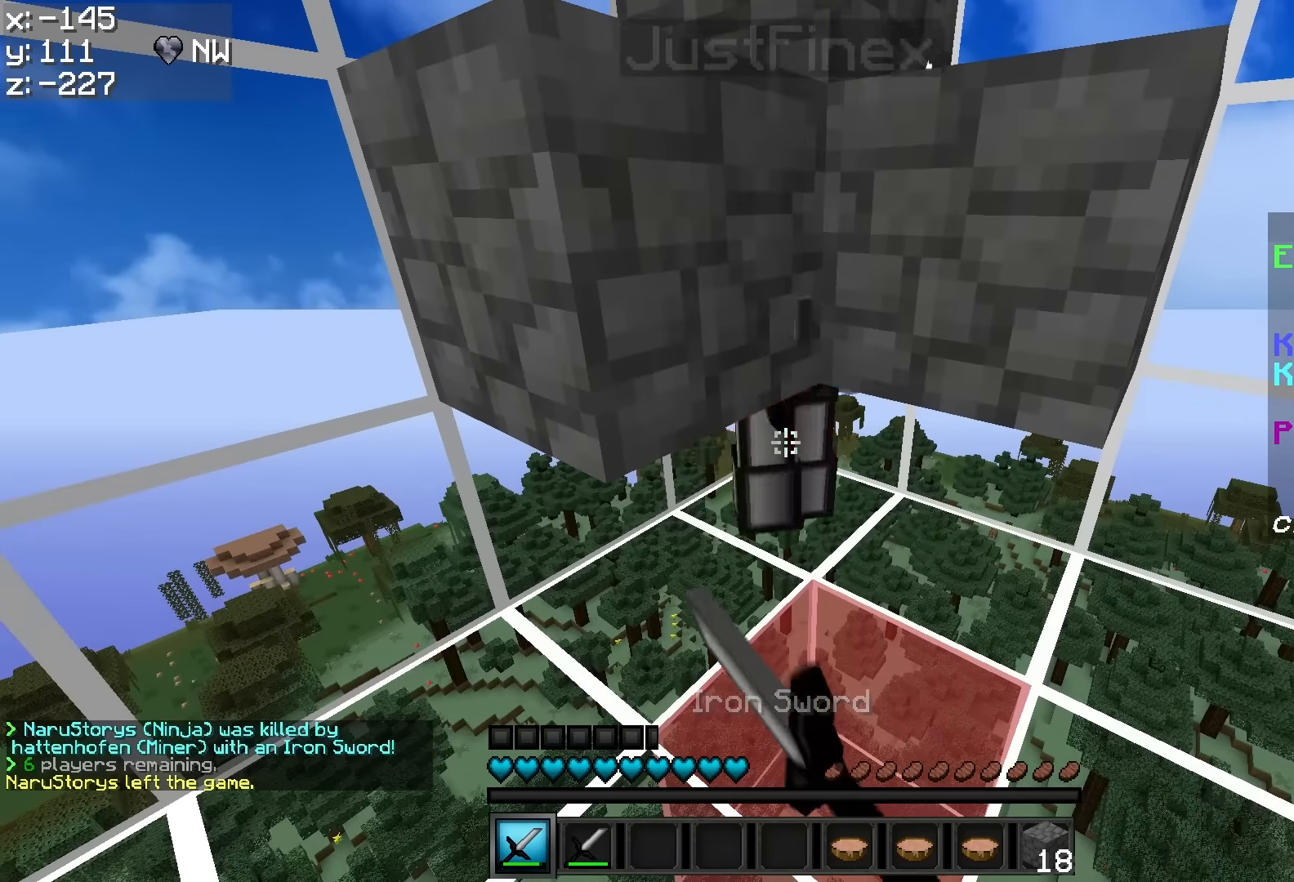
Gameplay with keyboard and mouse; each line is a JSON object with the keys and mouse buttons held at the frame after it. "events" lists presses ("down") and releases ("up") of "a", "d", "s", "w", "mouse_left" and "mouse_right" between this image and that frame as [ms after this image, input, new state], when the widget could be followed in between. "mouse_left", "mouse_right" = the "left", "right" buttons of the "mouse" list. No other keys are recorded. Fast repeated clicks can show as one long hold. Mouse movement is not recorded.
{"keys": [], "mouse": [], "events": [[17, "mouse_left", "up"], [67, "mouse_left", "down"], [117, "mouse_left", "up"], [167, "mouse_left", "down"], [267, "mouse_left", "up"], [317, "mouse_left", "down"], [367, "mouse_left", "up"], [417, "mouse_left", "down"], [467, "mouse_left", "up"]]}
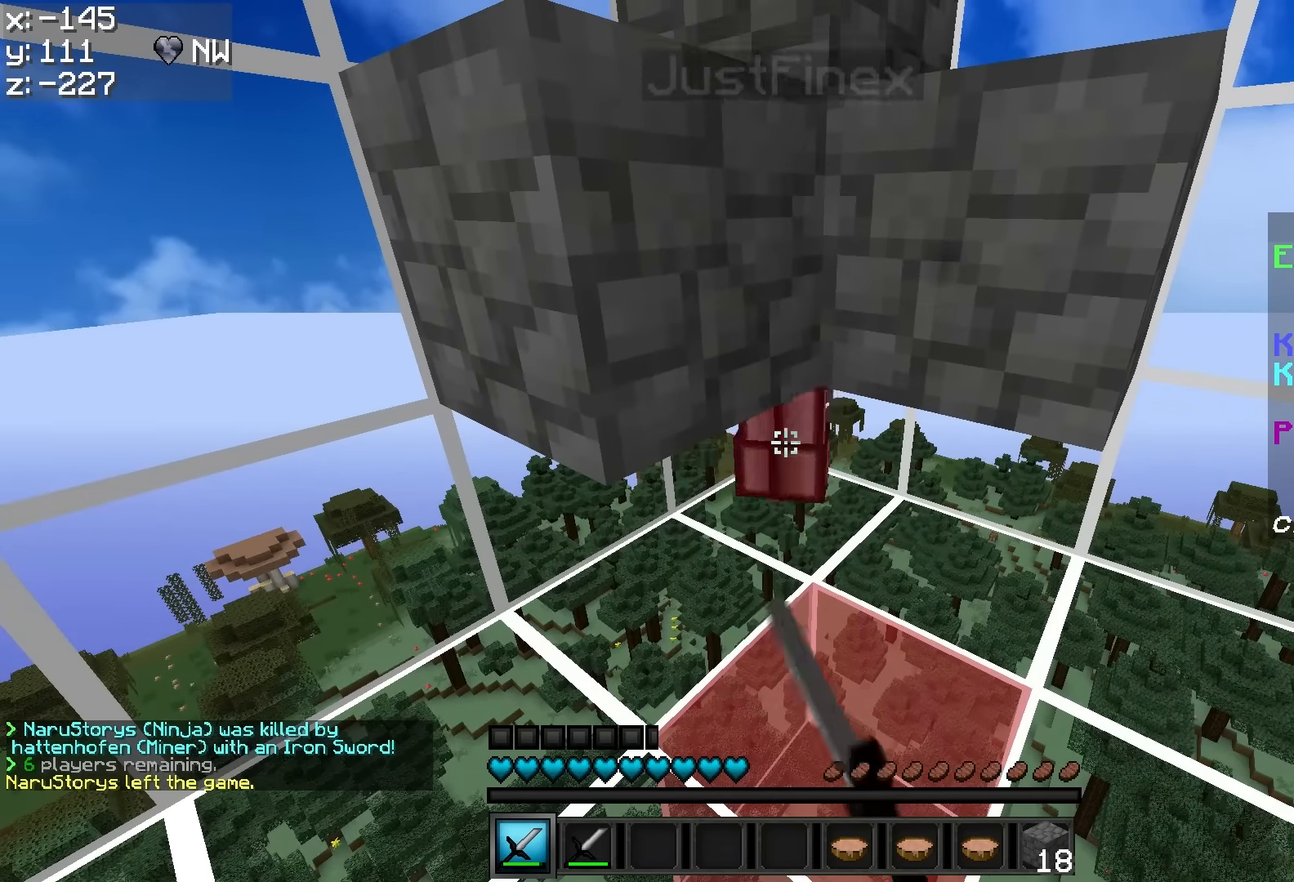
{"keys": [], "mouse": ["left"], "events": [[17, "mouse_left", "down"], [67, "mouse_left", "up"], [117, "mouse_left", "down"], [317, "mouse_left", "up"], [367, "mouse_left", "down"], [417, "mouse_left", "up"], [467, "mouse_left", "down"]]}
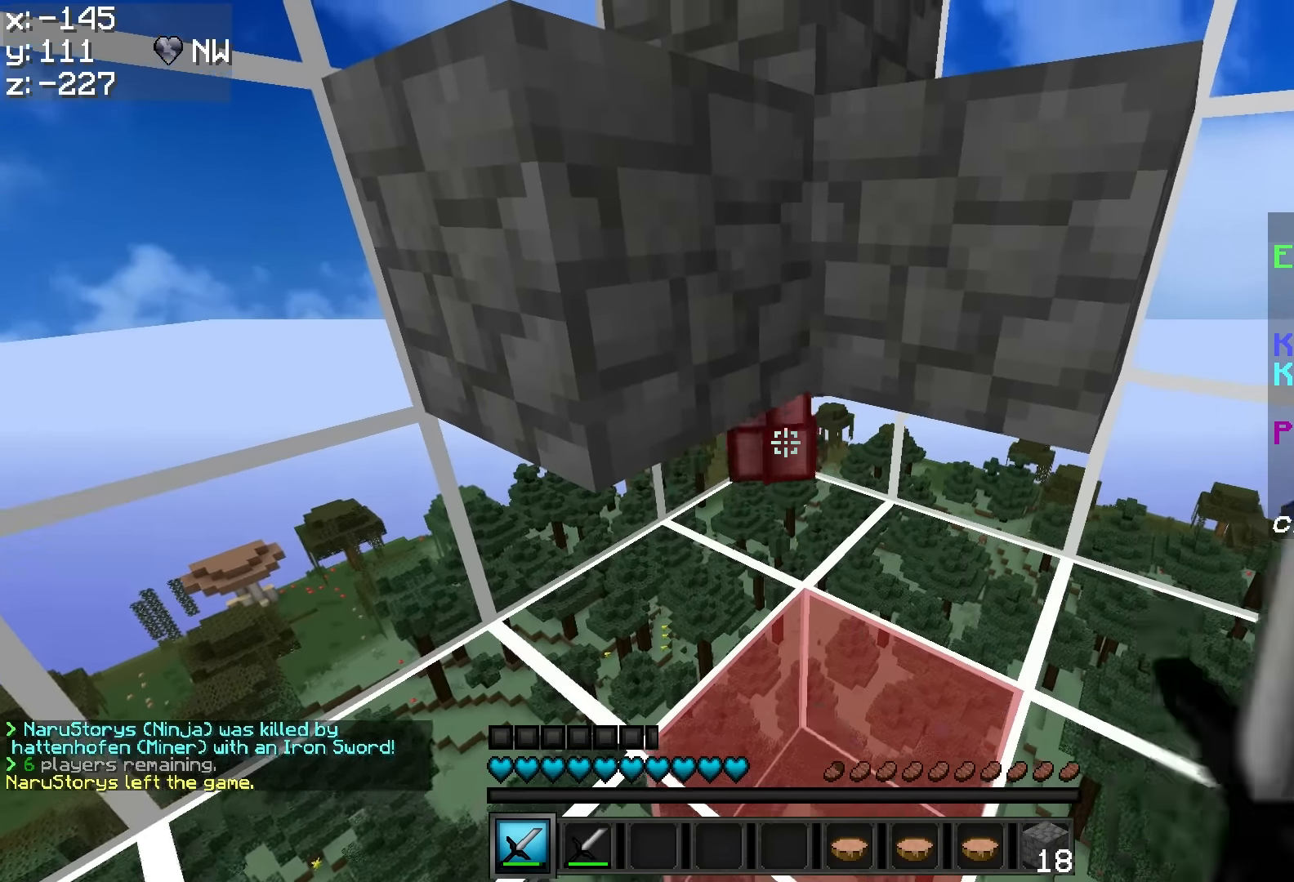
{"keys": ["w"], "mouse": [], "events": [[17, "mouse_left", "up"], [66, "mouse_left", "down"], [100, "mouse_left", "up"], [166, "mouse_left", "down"], [200, "mouse_left", "up"], [250, "mouse_left", "down"], [300, "mouse_left", "up"], [350, "mouse_left", "down"], [350, "w", "down"], [400, "mouse_left", "up"], [450, "mouse_left", "down"], [500, "mouse_left", "up"]]}
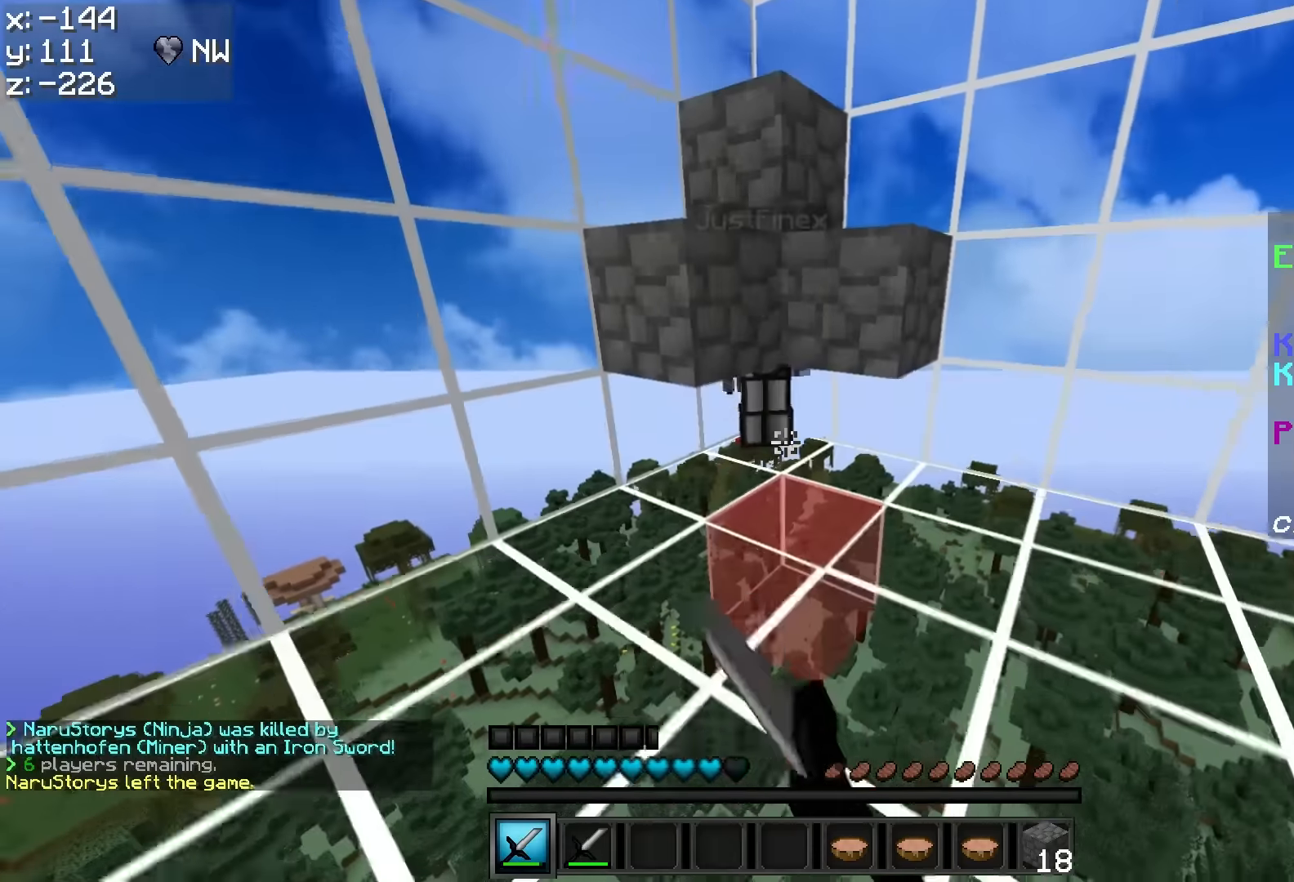
{"keys": ["s"], "mouse": ["left"], "events": [[50, "mouse_left", "down"], [116, "mouse_left", "up"], [166, "mouse_left", "down"], [216, "mouse_left", "up"], [266, "d", "down"], [266, "mouse_left", "down"], [316, "mouse_left", "up"], [316, "w", "up"], [366, "d", "up"], [366, "mouse_left", "down"], [416, "mouse_left", "up"], [466, "mouse_left", "down"], [466, "s", "down"]]}
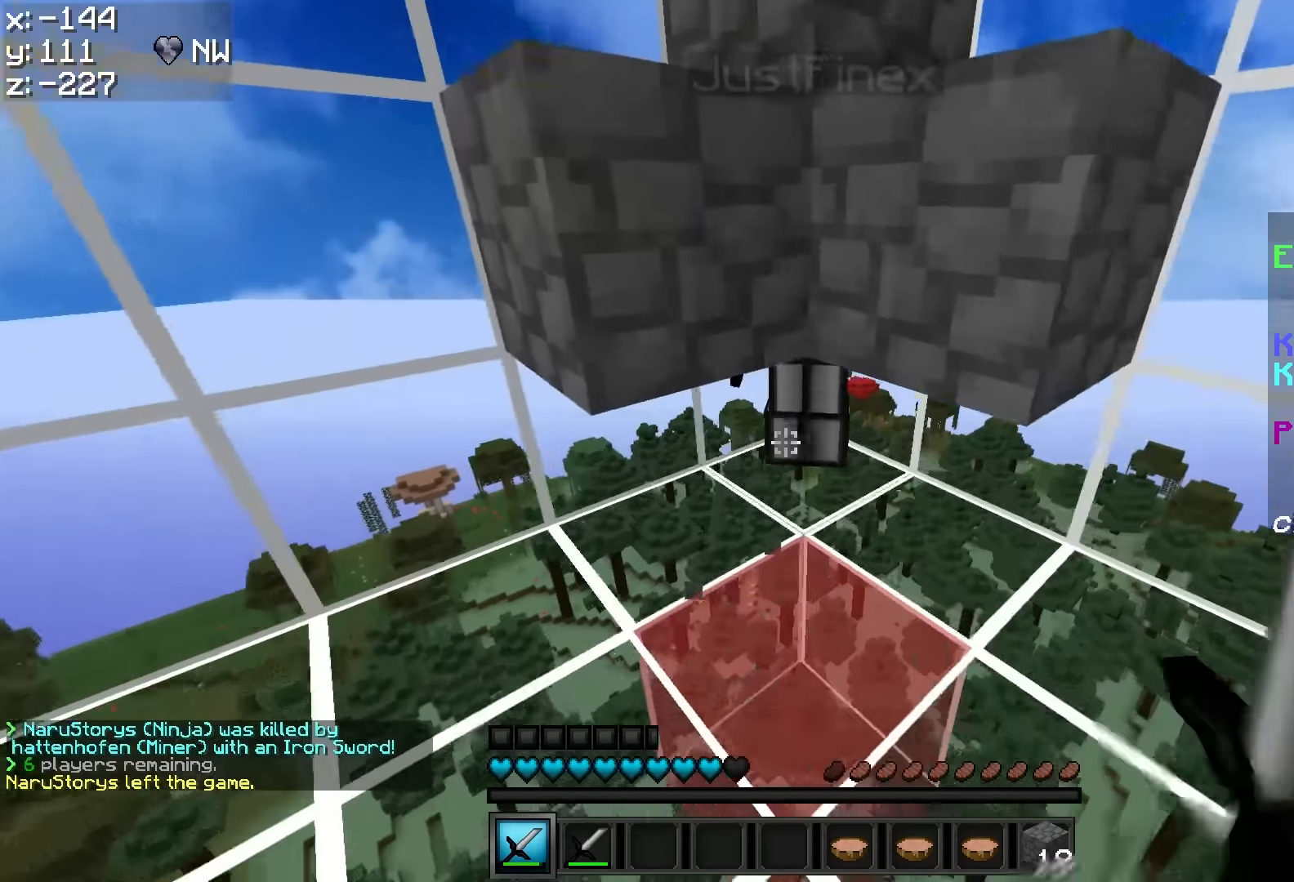
{"keys": [], "mouse": [], "events": [[16, "mouse_left", "up"], [66, "s", "up"], [166, "mouse_left", "down"], [166, "w", "down"], [266, "mouse_left", "up"], [316, "mouse_left", "down"], [366, "w", "up"], [416, "mouse_left", "up"], [450, "mouse_left", "down"], [500, "mouse_left", "up"]]}
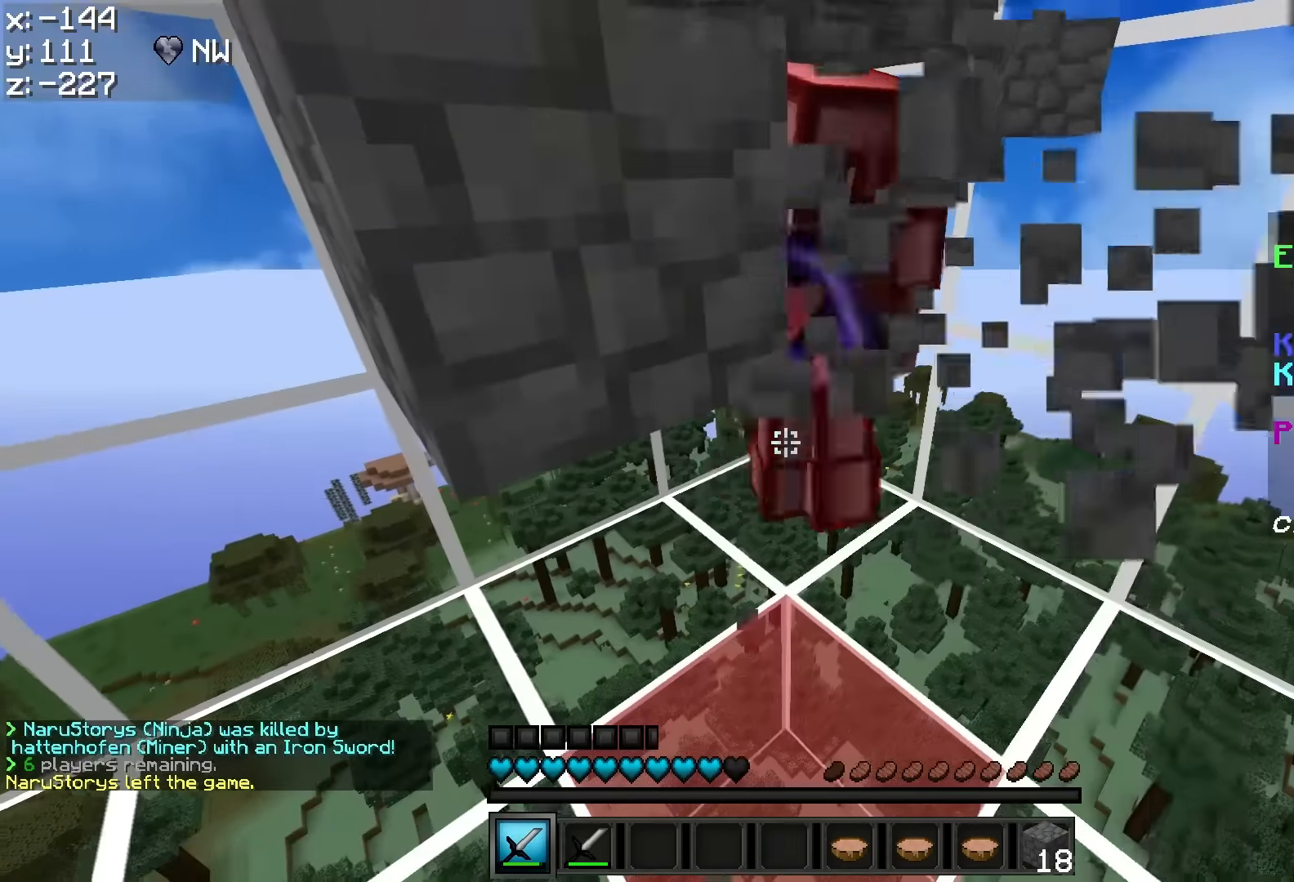
{"keys": ["d", "w"], "mouse": ["left"], "events": [[50, "mouse_left", "down"], [100, "mouse_left", "up"], [200, "mouse_left", "down"], [250, "mouse_left", "up"], [366, "mouse_left", "down"], [416, "mouse_left", "up"], [416, "w", "down"], [466, "d", "down"], [466, "mouse_left", "down"]]}
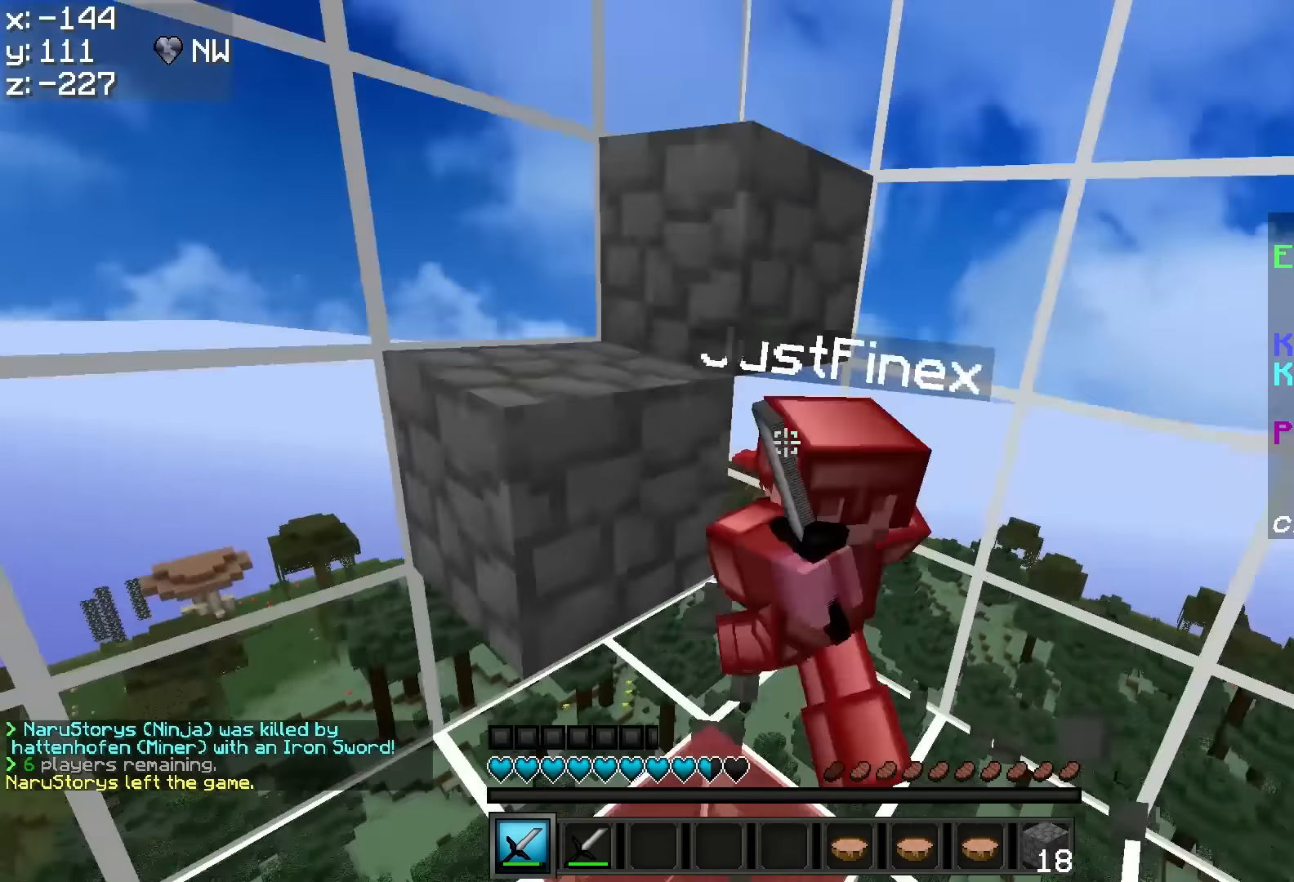
{"keys": [], "mouse": ["right"], "events": [[33, "w", "up"], [50, "mouse_left", "up"], [100, "mouse_left", "down"], [150, "mouse_left", "up"], [150, "w", "down"], [200, "mouse_left", "down"], [266, "mouse_left", "up"], [316, "mouse_left", "down"], [366, "mouse_left", "up"], [366, "w", "up"], [400, "d", "up"], [450, "mouse_right", "down"]]}
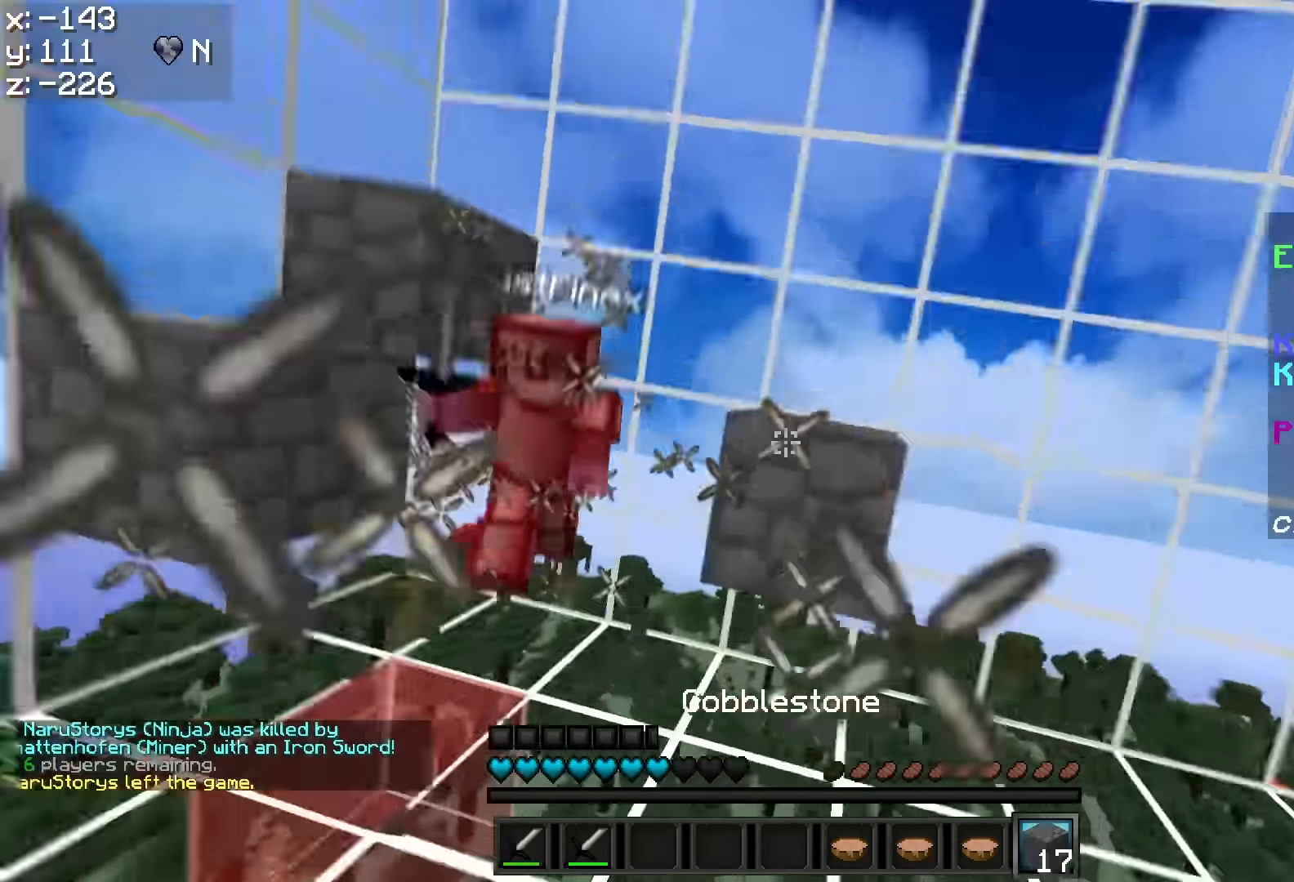
{"keys": ["w"], "mouse": [], "events": [[66, "mouse_right", "up"], [216, "mouse_left", "down"], [266, "w", "down"], [350, "mouse_left", "up"], [450, "mouse_left", "down"], [500, "mouse_left", "up"]]}
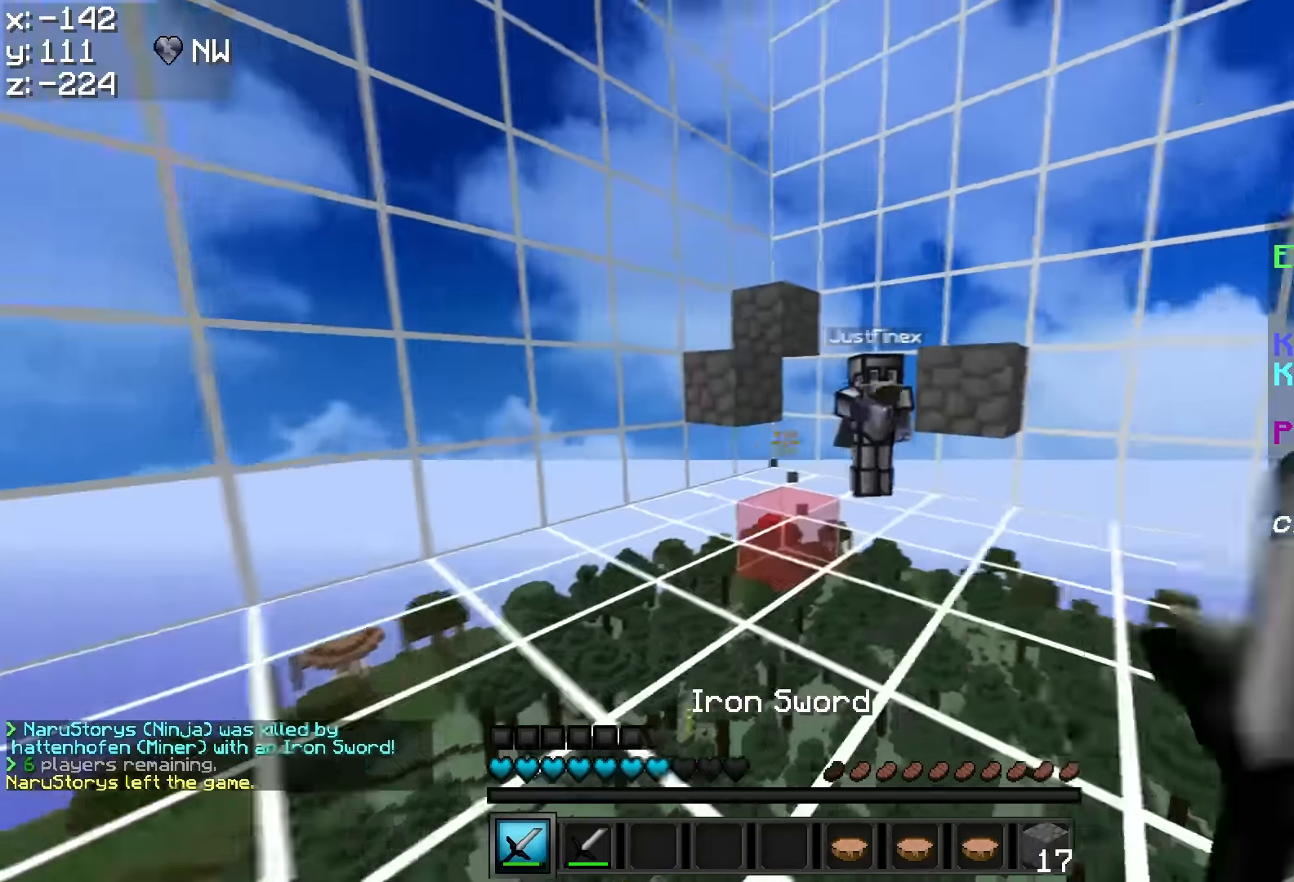
{"keys": ["w"], "mouse": [], "events": [[266, "mouse_left", "down"], [316, "mouse_left", "up"], [416, "mouse_right", "down"], [466, "mouse_right", "up"]]}
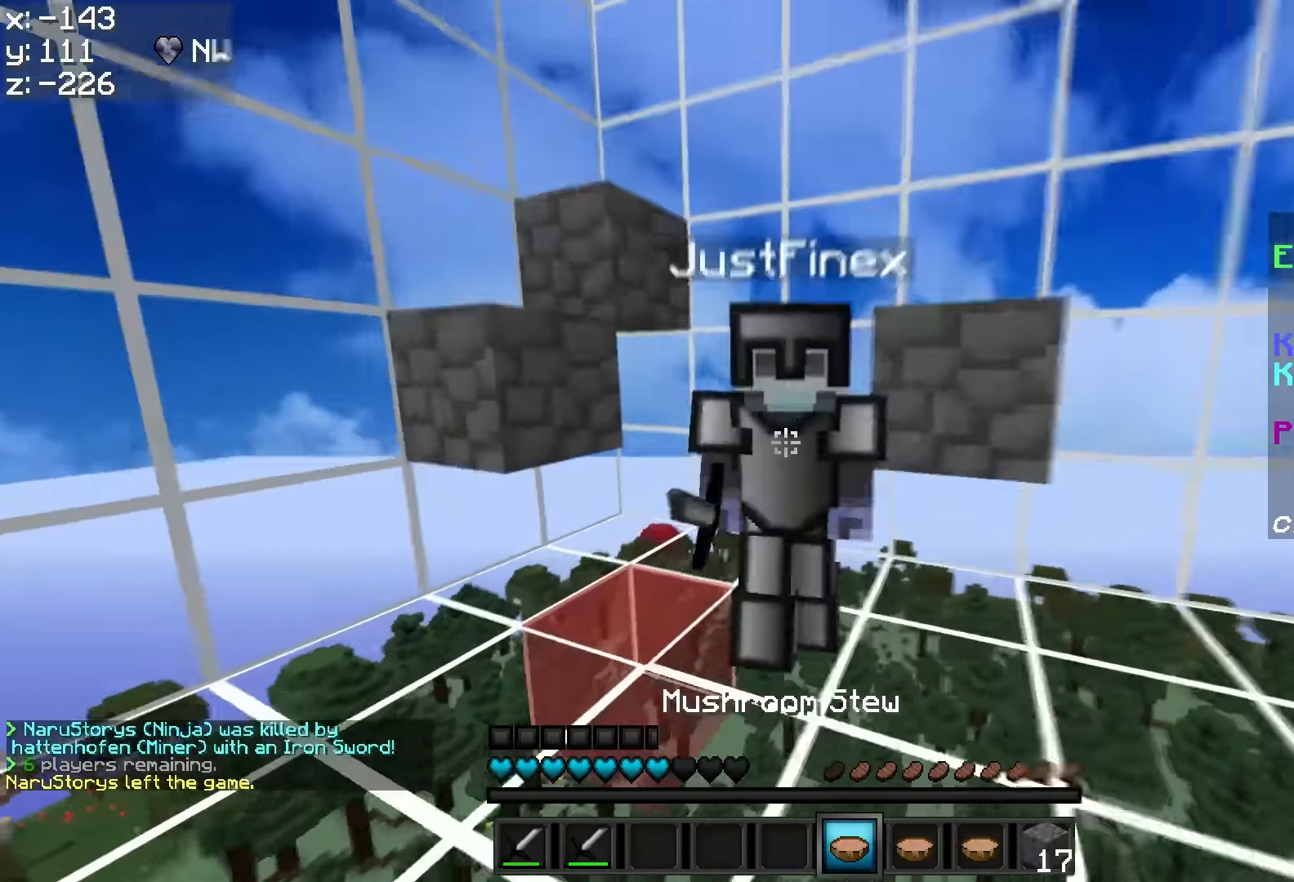
{"keys": ["a", "w"], "mouse": ["right"], "events": [[16, "mouse_left", "down"], [16, "mouse_right", "down"], [16, "w", "up"], [33, "a", "down"], [33, "mouse_left", "up"], [33, "mouse_right", "up"], [33, "w", "down"], [50, "mouse_left", "down"], [100, "mouse_left", "up"], [133, "mouse_left", "down"], [200, "mouse_left", "up"], [250, "mouse_left", "down"], [300, "mouse_left", "up"], [350, "mouse_left", "down"], [400, "mouse_left", "up"], [450, "mouse_right", "down"]]}
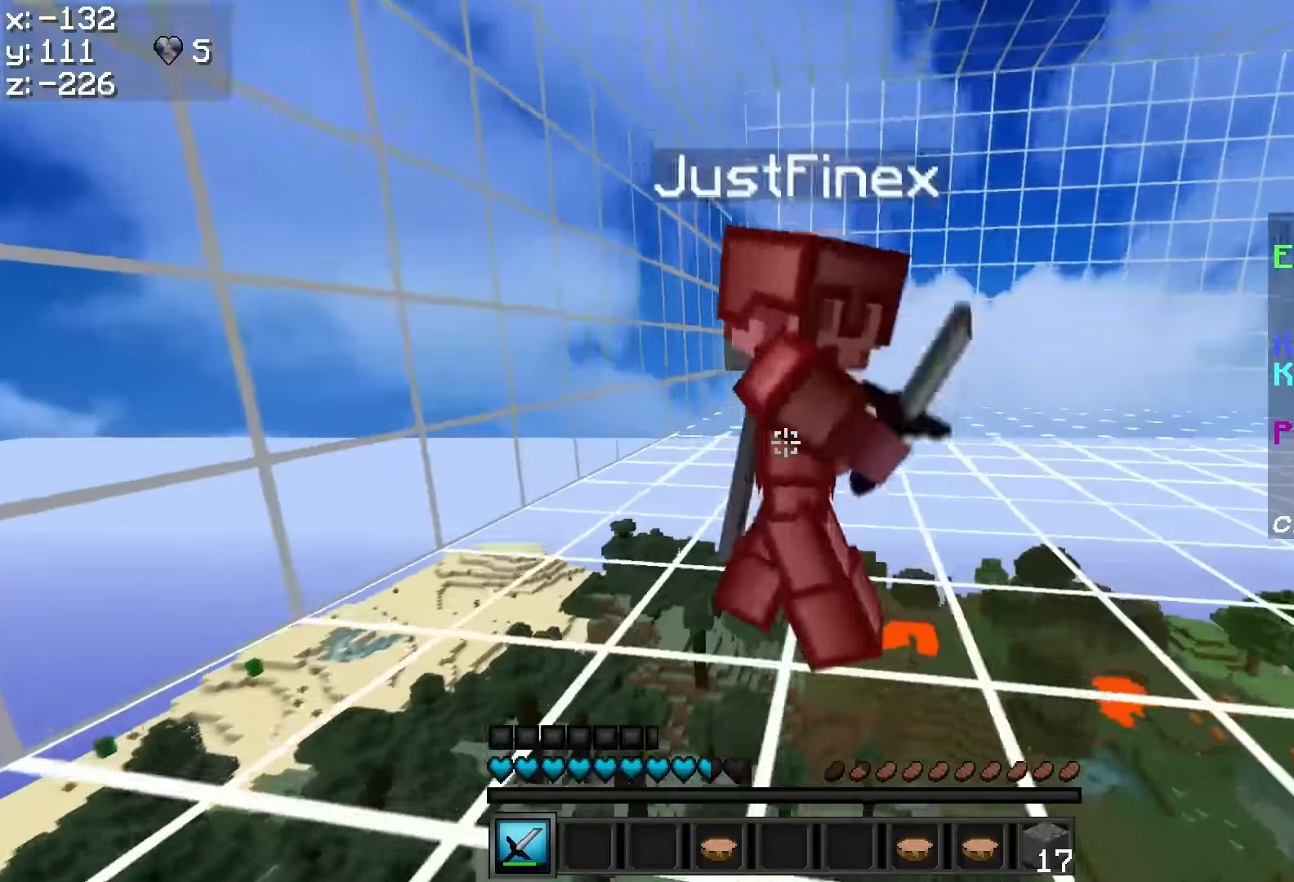
{"keys": ["d", "w"], "mouse": ["left"]}
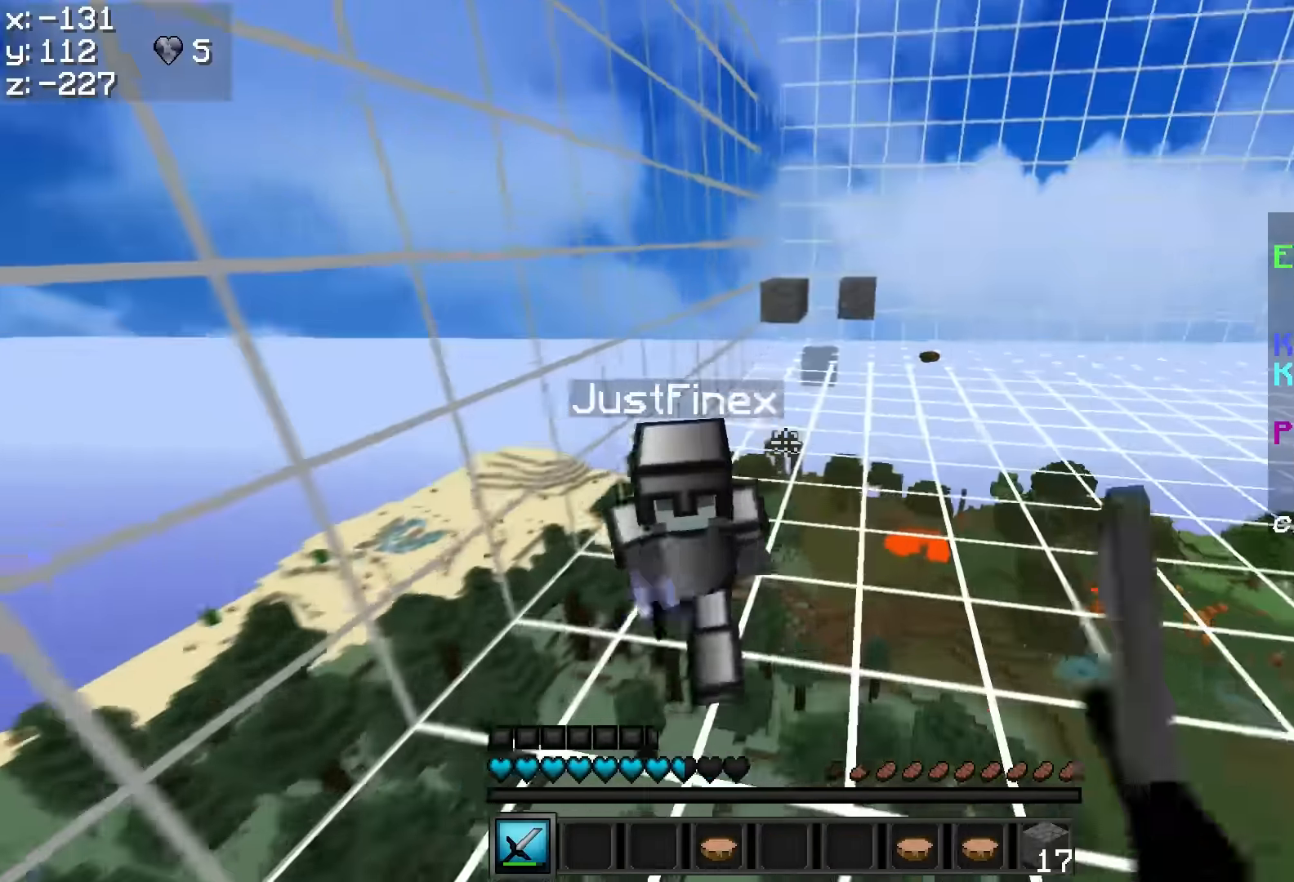
{"keys": ["a", "w"], "mouse": []}
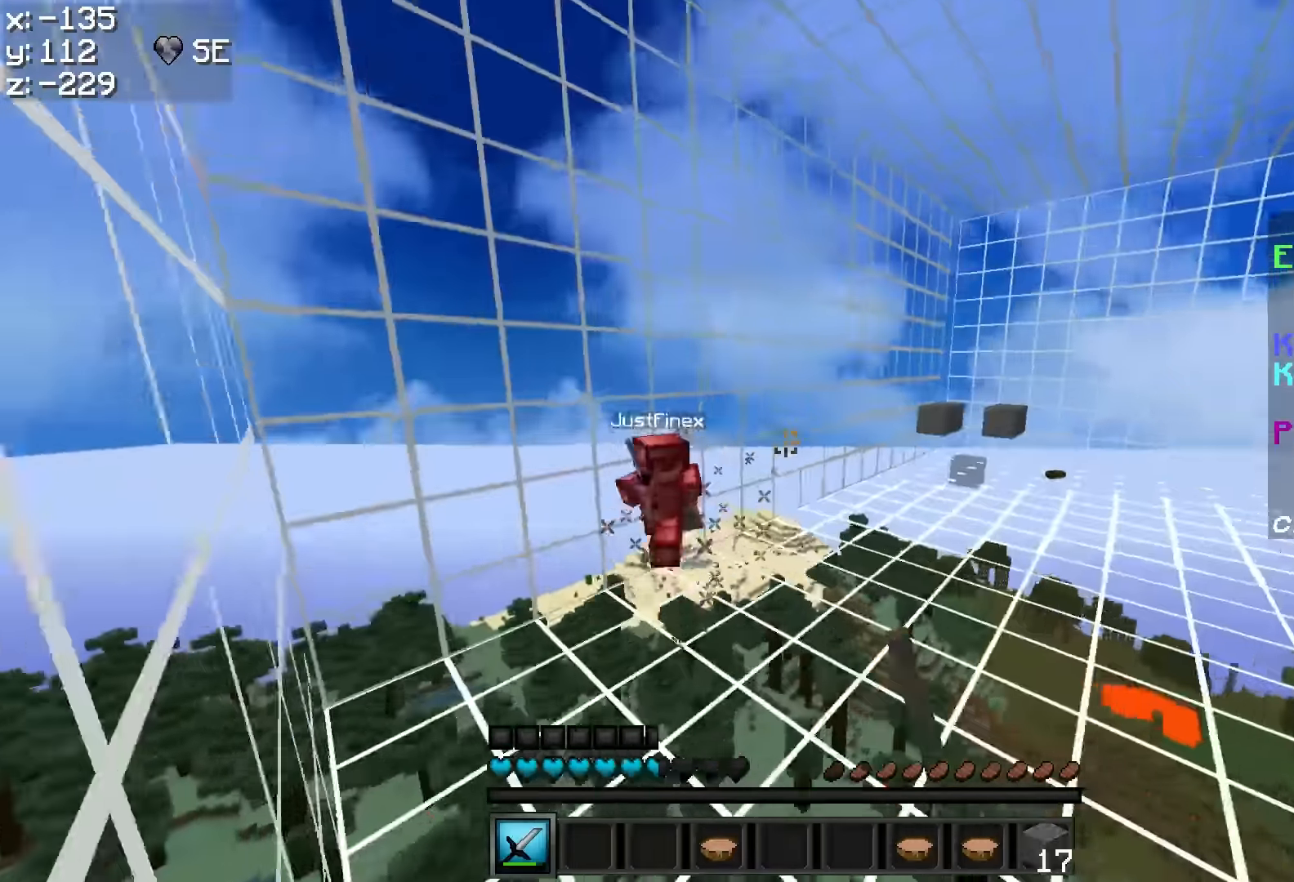
{"keys": ["w"], "mouse": [], "events": [[100, "a", "up"], [100, "mouse_right", "down"], [200, "mouse_right", "up"]]}
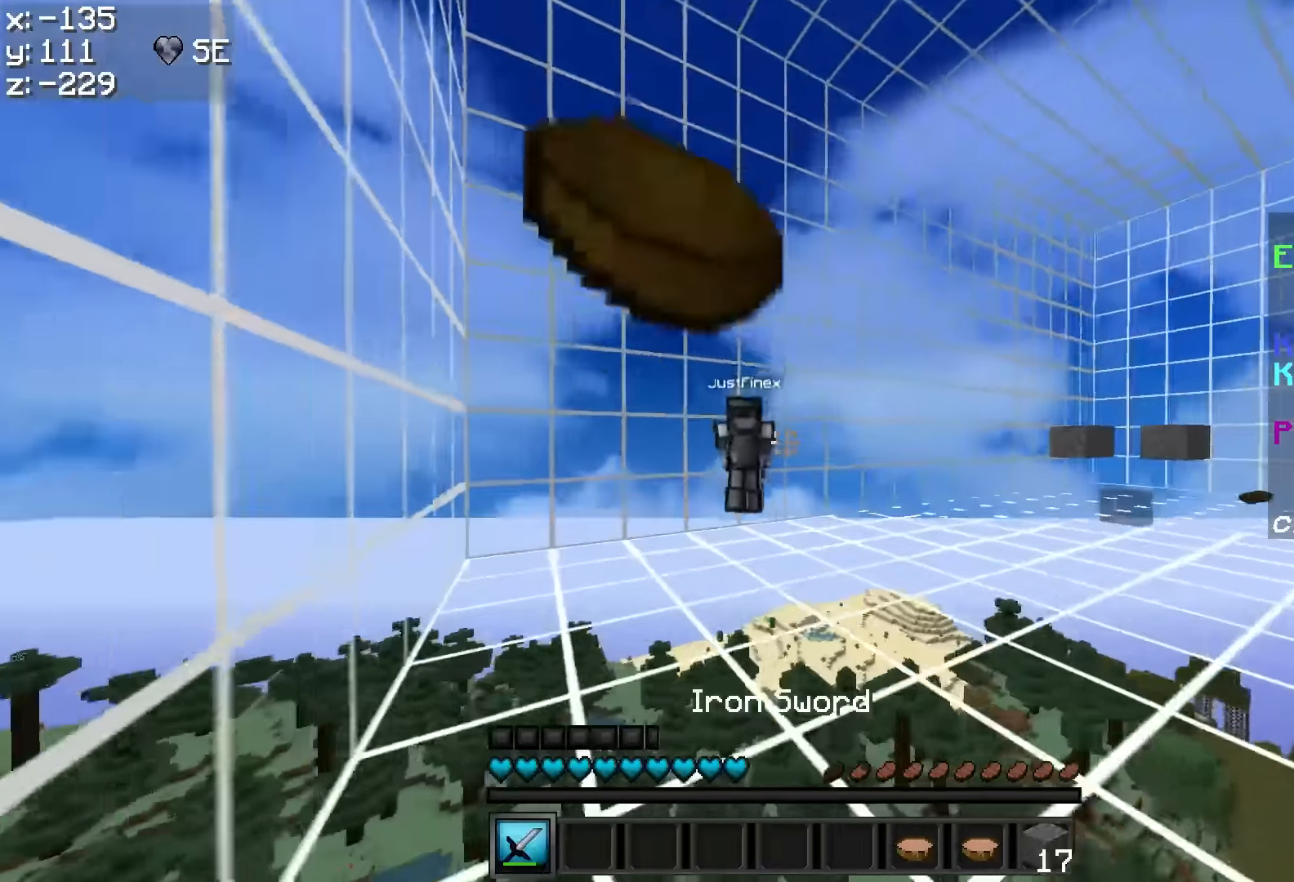
{"keys": ["a", "w"], "mouse": [], "events": [[150, "a", "down"], [150, "mouse_left", "down"], [200, "mouse_left", "up"], [250, "mouse_left", "down"], [300, "mouse_left", "up"], [350, "mouse_left", "down"], [400, "mouse_left", "up"], [450, "mouse_left", "down"], [500, "mouse_left", "up"]]}
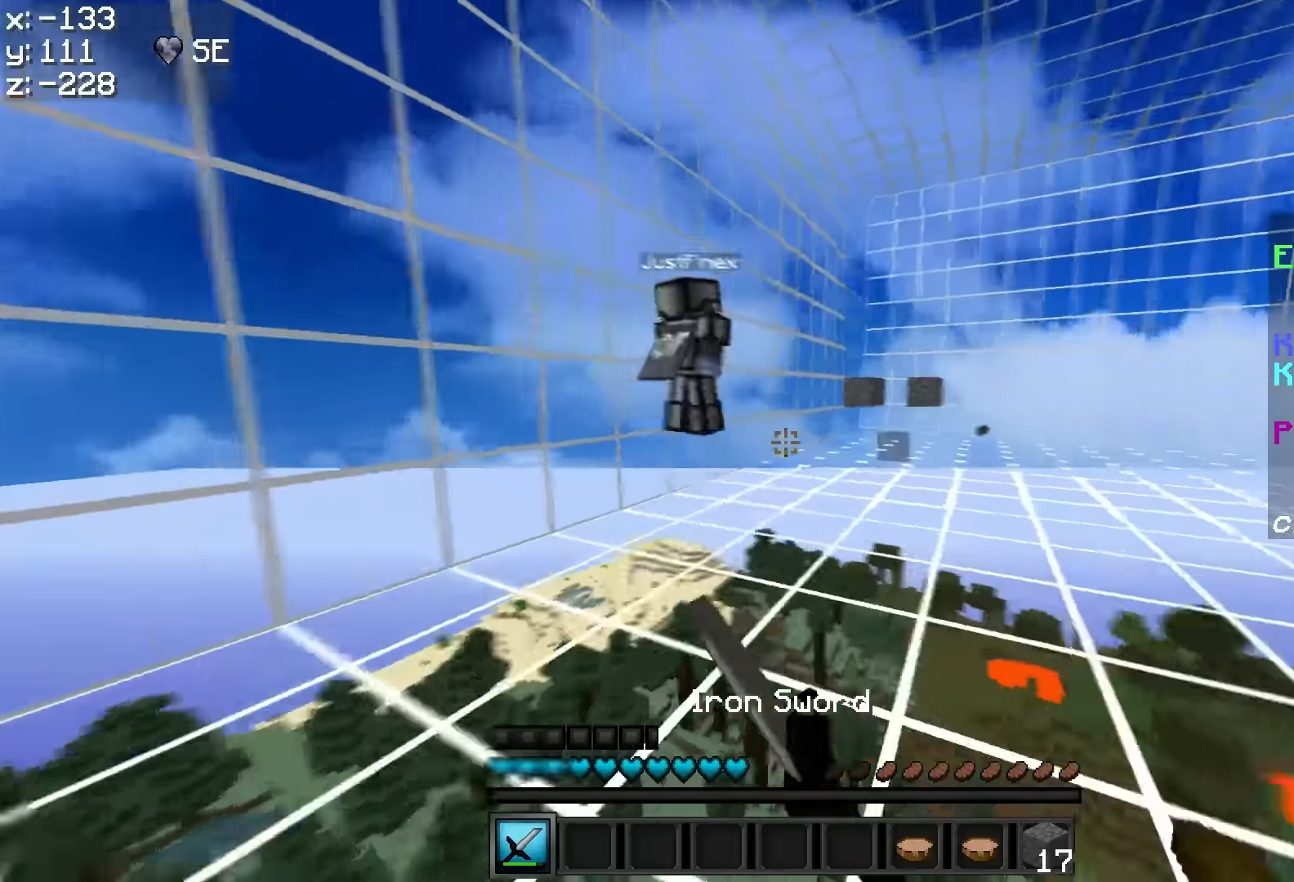
{"keys": ["w"], "mouse": [], "events": [[100, "a", "up"]]}
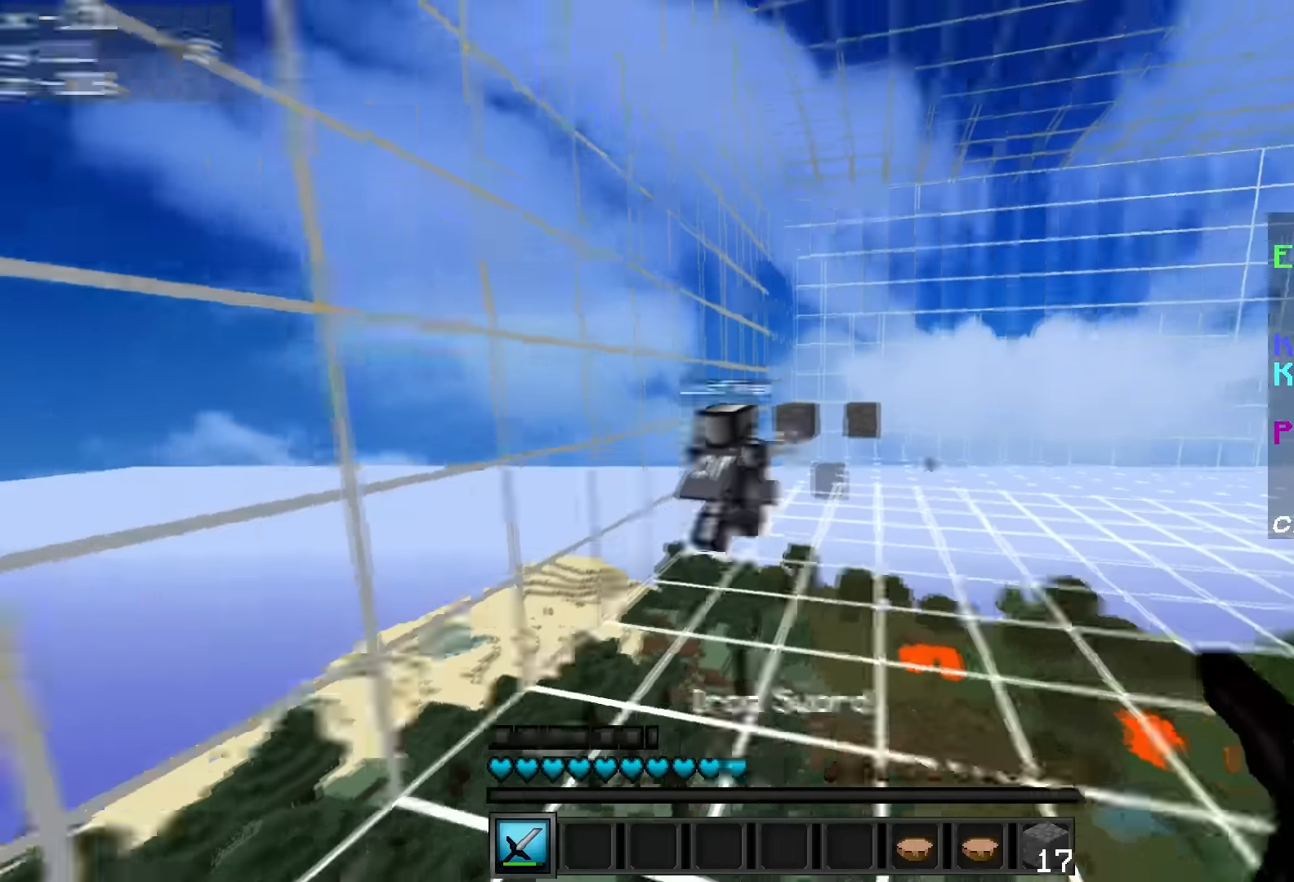
{"keys": ["w"], "mouse": [], "events": []}
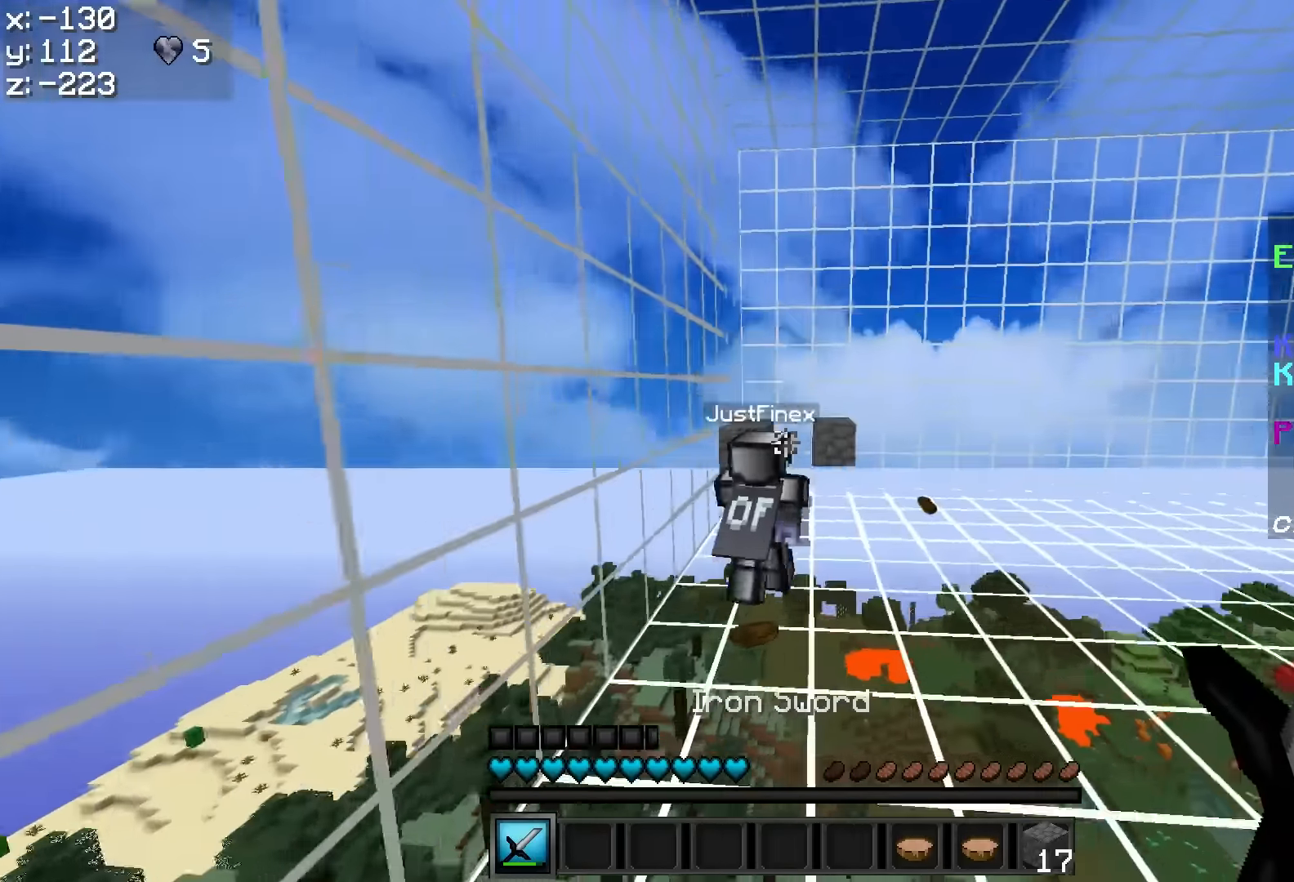
{"keys": ["w"], "mouse": [], "events": [[250, "mouse_left", "down"], [300, "mouse_left", "up"]]}
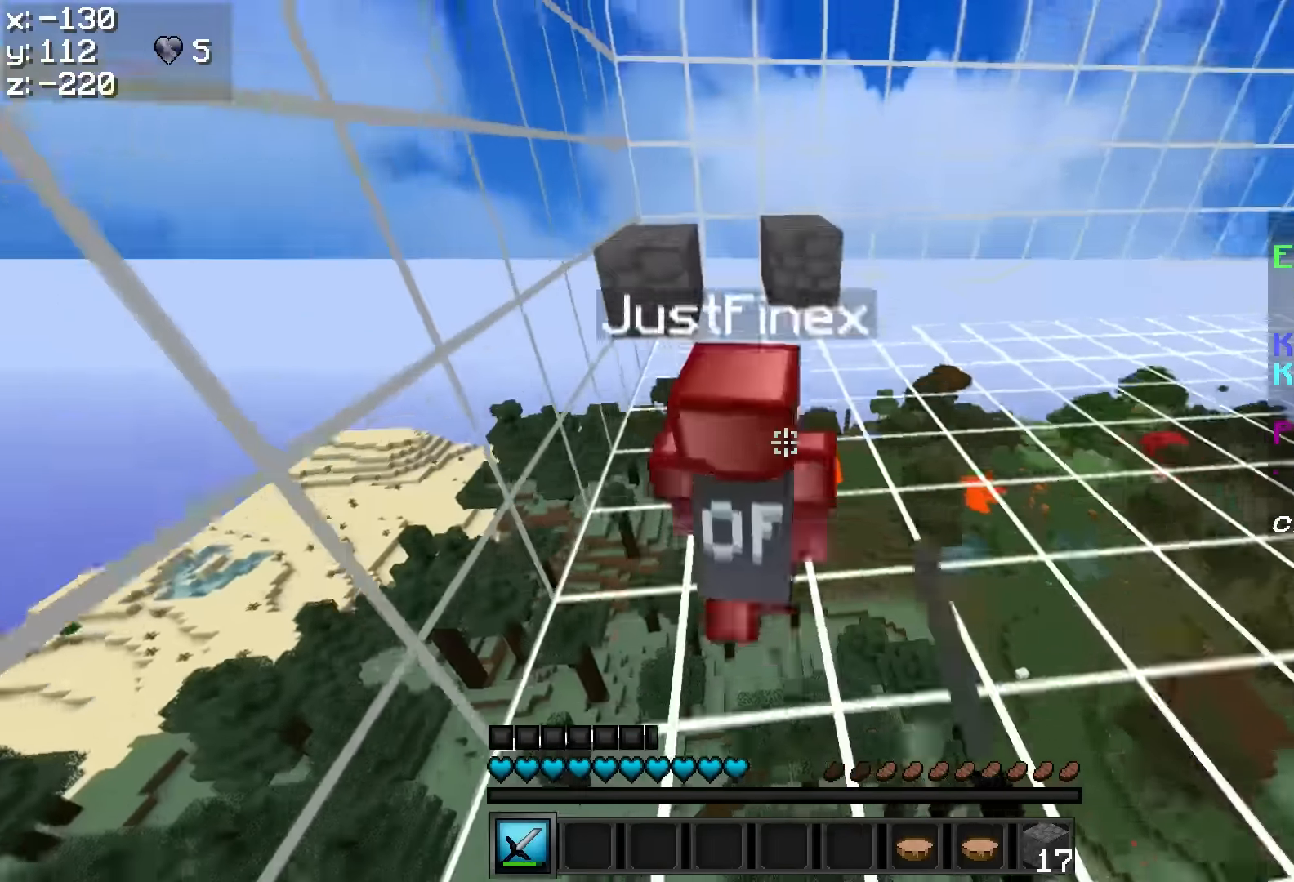
{"keys": ["w"], "mouse": [], "events": [[250, "mouse_left", "down"], [300, "mouse_left", "up"], [350, "mouse_left", "down"], [383, "mouse_left", "up"], [450, "mouse_left", "down"], [500, "mouse_left", "up"]]}
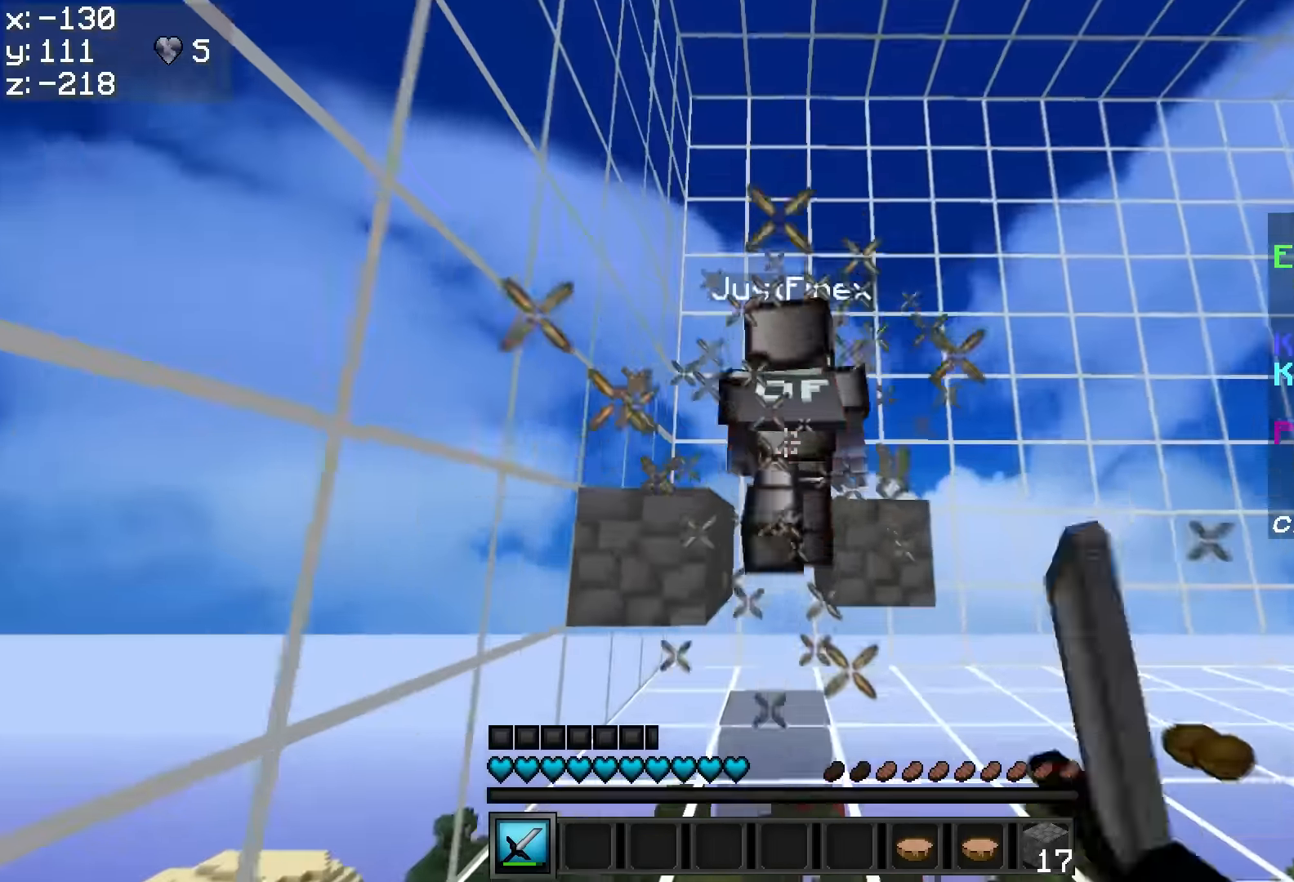
{"keys": ["w"], "mouse": [], "events": [[50, "mouse_left", "down"], [100, "mouse_left", "up"], [150, "mouse_left", "down"], [200, "mouse_left", "up"], [233, "d", "down"], [250, "mouse_left", "down"], [300, "mouse_left", "up"], [350, "d", "up"], [350, "mouse_left", "down"], [400, "mouse_left", "up"], [450, "mouse_left", "down"], [500, "mouse_left", "up"]]}
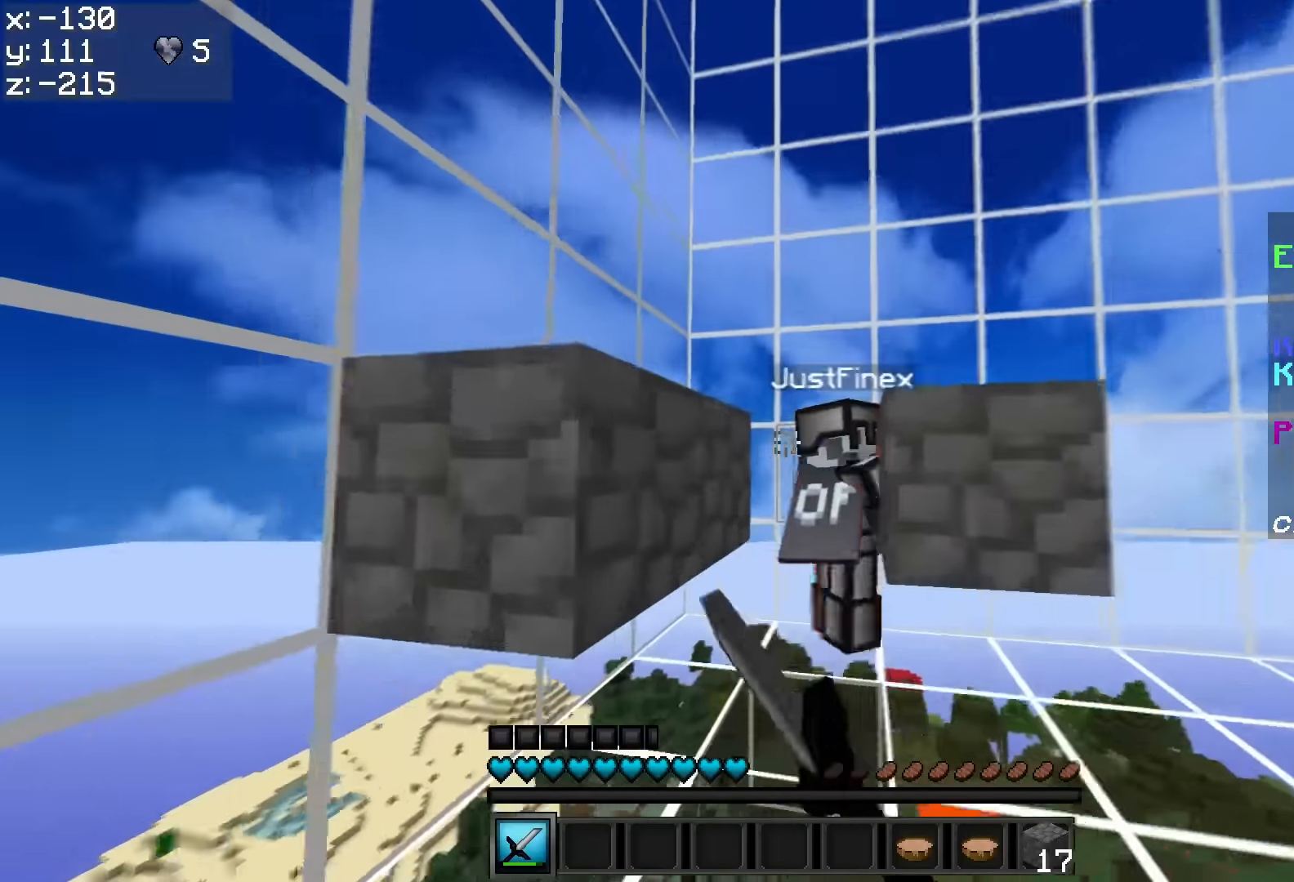
{"keys": [], "mouse": ["left"], "events": [[50, "mouse_left", "down"], [250, "mouse_left", "up"], [300, "mouse_left", "down"], [350, "mouse_left", "up"], [400, "mouse_left", "down"], [400, "w", "up"], [450, "mouse_left", "up"], [500, "mouse_left", "down"]]}
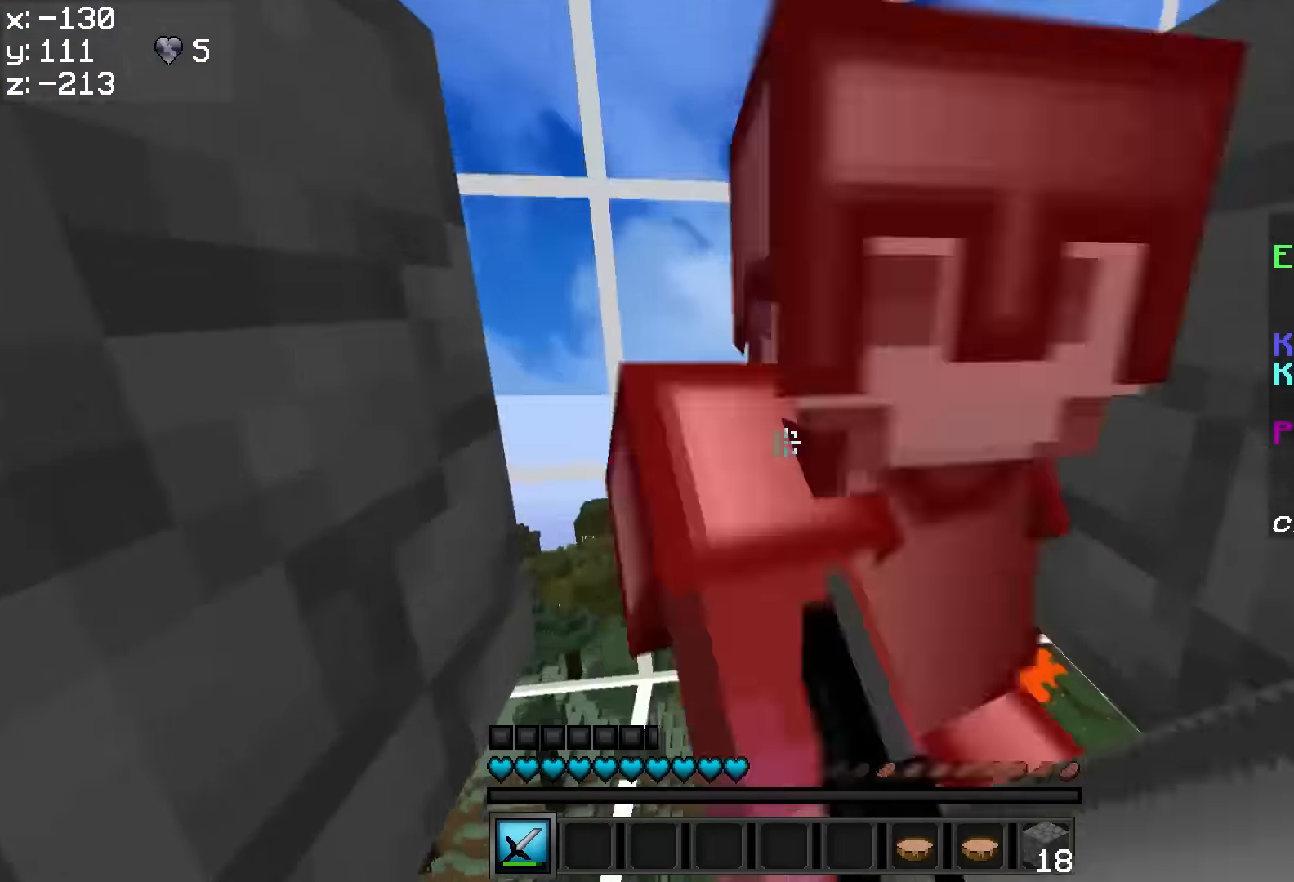
{"keys": ["d", "w"], "mouse": [], "events": [[50, "mouse_left", "up"], [100, "d", "down"], [167, "a", "down"], [167, "d", "up"], [167, "mouse_left", "down"], [167, "w", "down"], [184, "mouse_left", "up"], [234, "mouse_left", "down"], [284, "mouse_left", "up"], [334, "mouse_left", "down"], [384, "mouse_left", "up"], [434, "a", "up"], [434, "d", "down"]]}
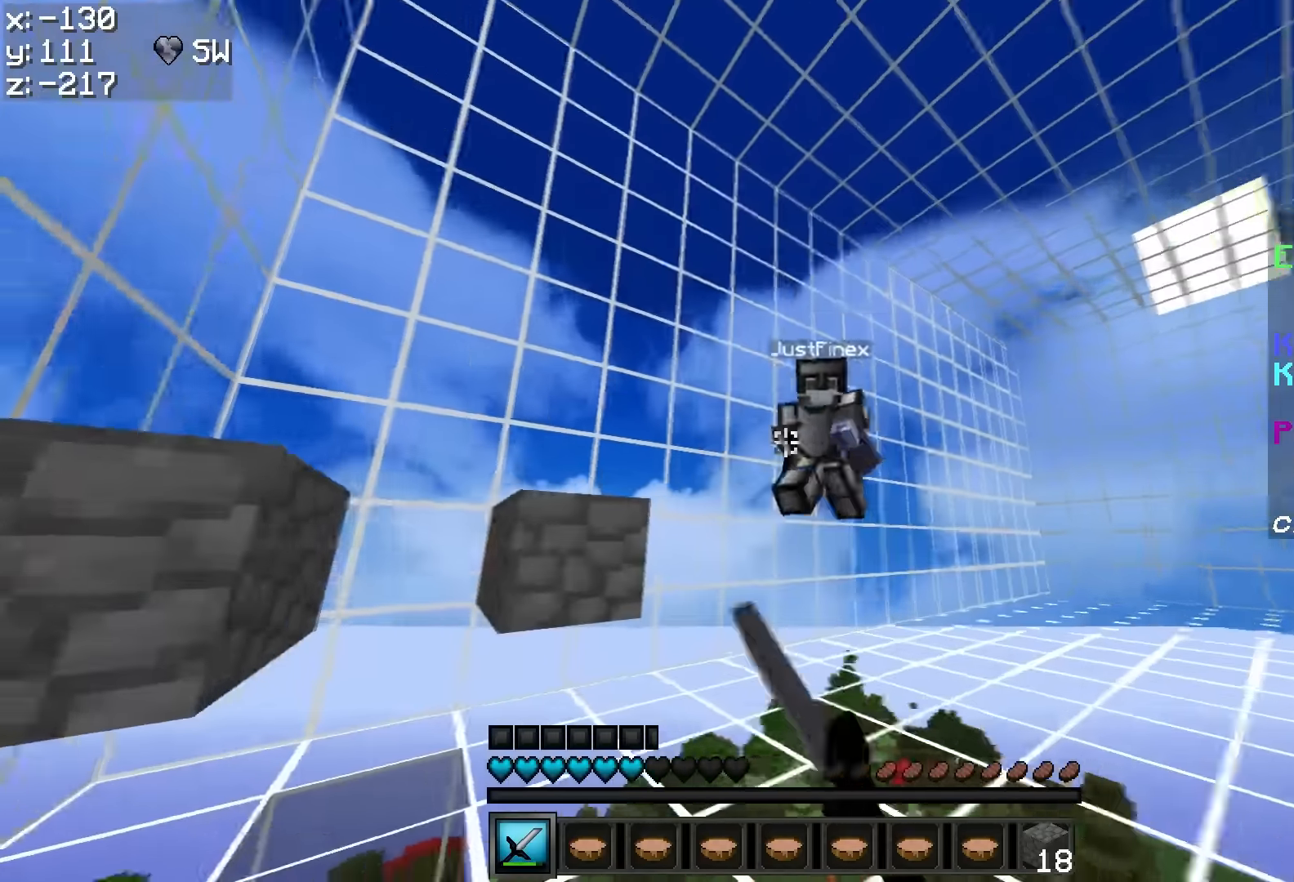
{"keys": ["a", "w"], "mouse": ["left"]}
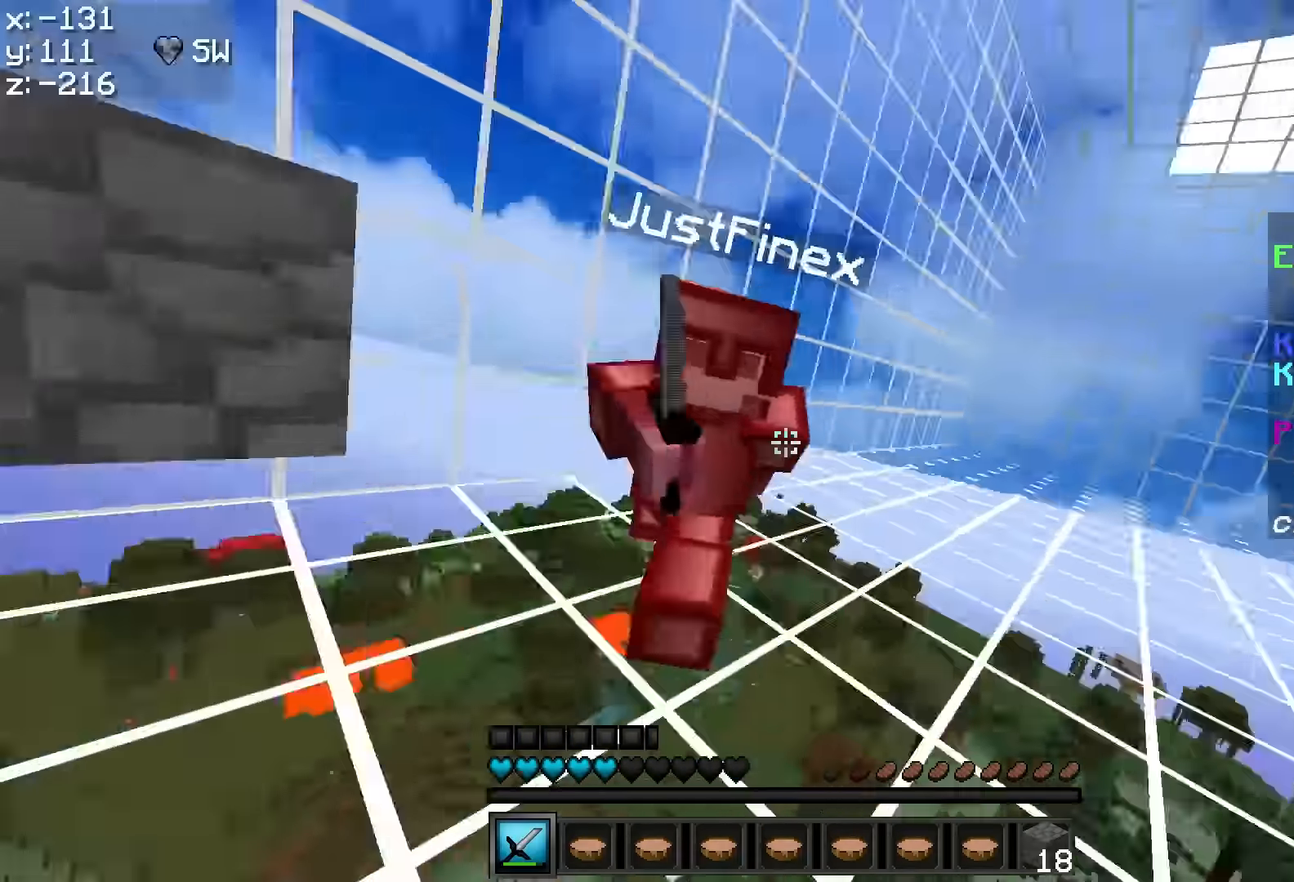
{"keys": ["a", "w"], "mouse": [], "events": [[34, "mouse_left", "up"], [84, "mouse_left", "down"], [134, "mouse_left", "up"], [184, "mouse_left", "down"], [234, "mouse_left", "up"], [284, "mouse_left", "down"], [484, "mouse_left", "up"]]}
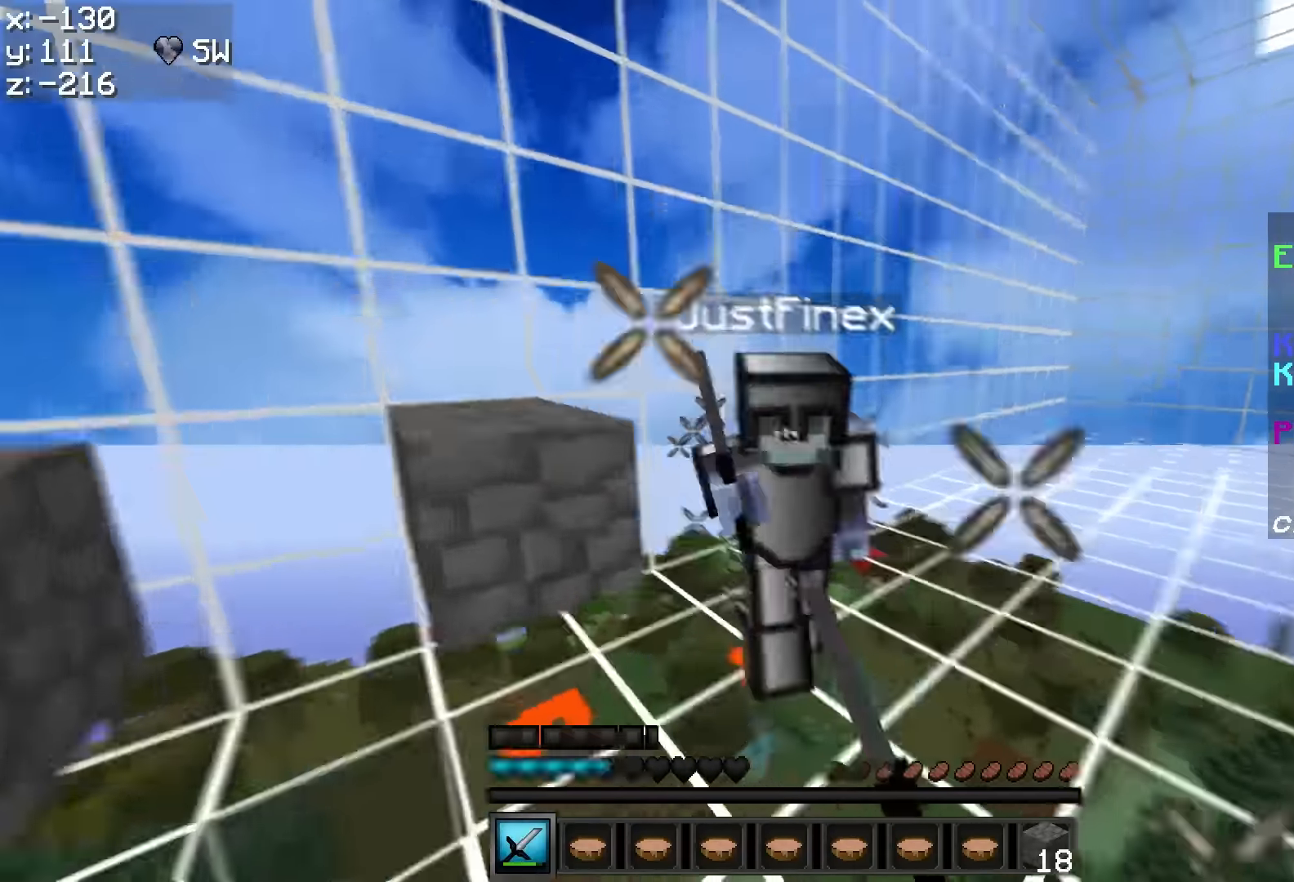
{"keys": ["w"], "mouse": ["left"], "events": [[34, "mouse_left", "down"], [84, "mouse_left", "up"], [134, "a", "up"], [134, "mouse_left", "down"], [184, "mouse_left", "up"], [184, "mouse_right", "down"], [284, "mouse_left", "down"], [284, "mouse_right", "up"], [334, "mouse_left", "up"], [384, "mouse_left", "down"], [434, "mouse_left", "up"], [484, "mouse_left", "down"]]}
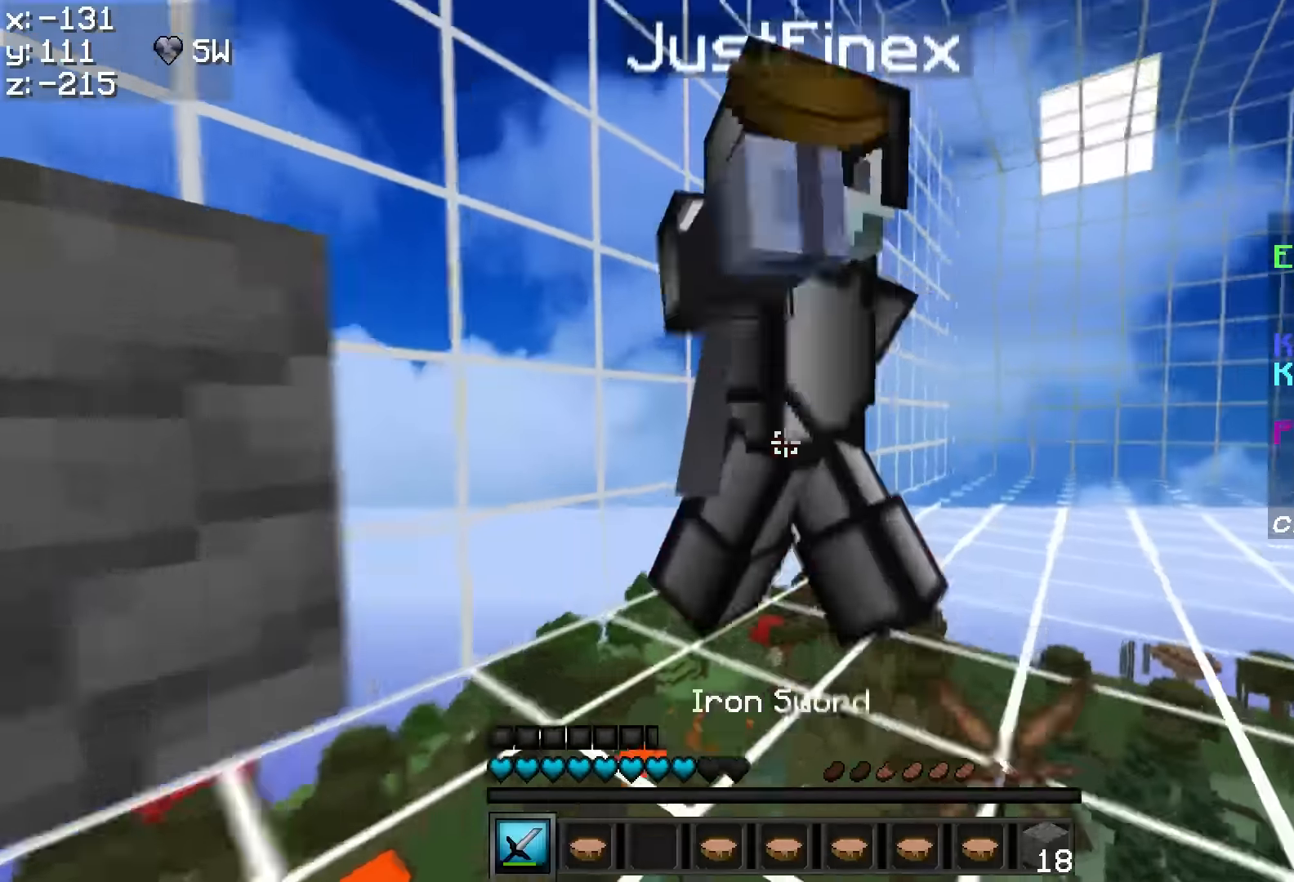
{"keys": ["a", "w"], "mouse": ["left"]}